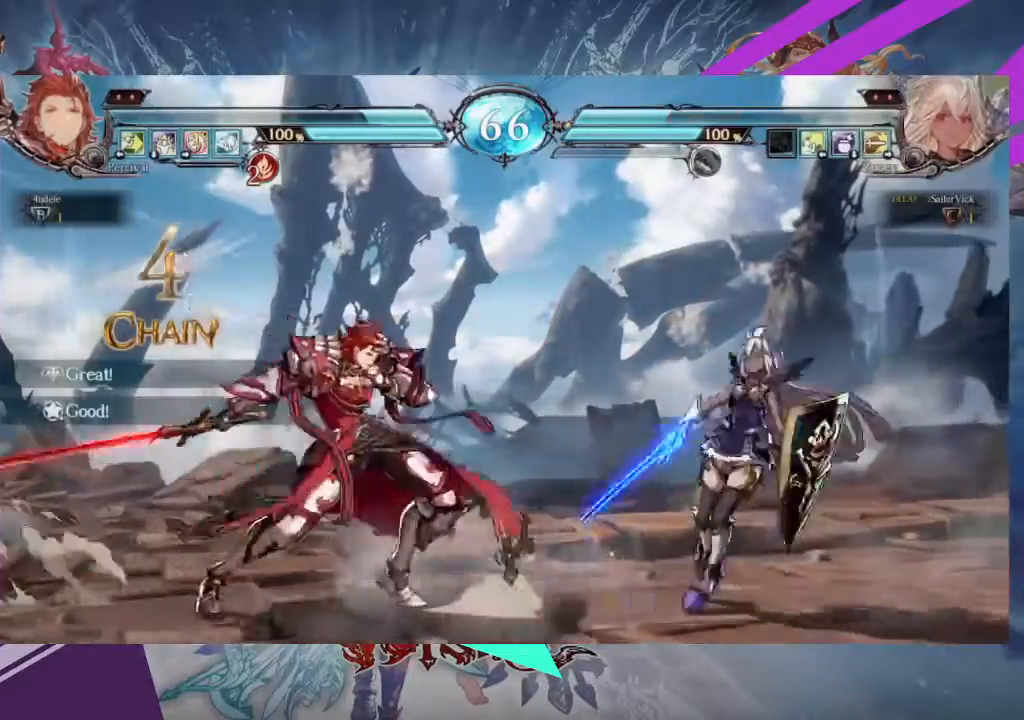
Gameplay with a controller (arcade stick); each line is a JSON object with the inputs held at the frame after it. "events" lists button and stick changes between this image and that frame as [ms after this image, input, new state], when the widget could be followed in between. Not read: L3 R3 other_buttons.
{"buttons": [], "left_stick": "right", "events": []}
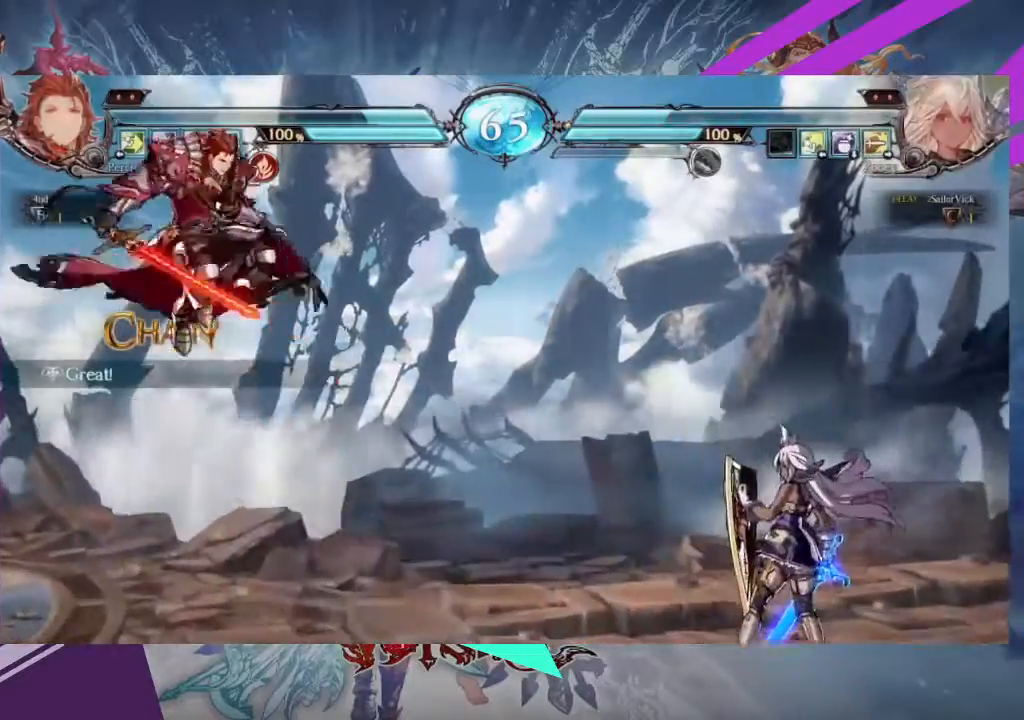
{"buttons": [], "left_stick": "down", "events": [[201, "left_stick", "center"], [401, "left_stick", "right"], [468, "left_stick", "down"]]}
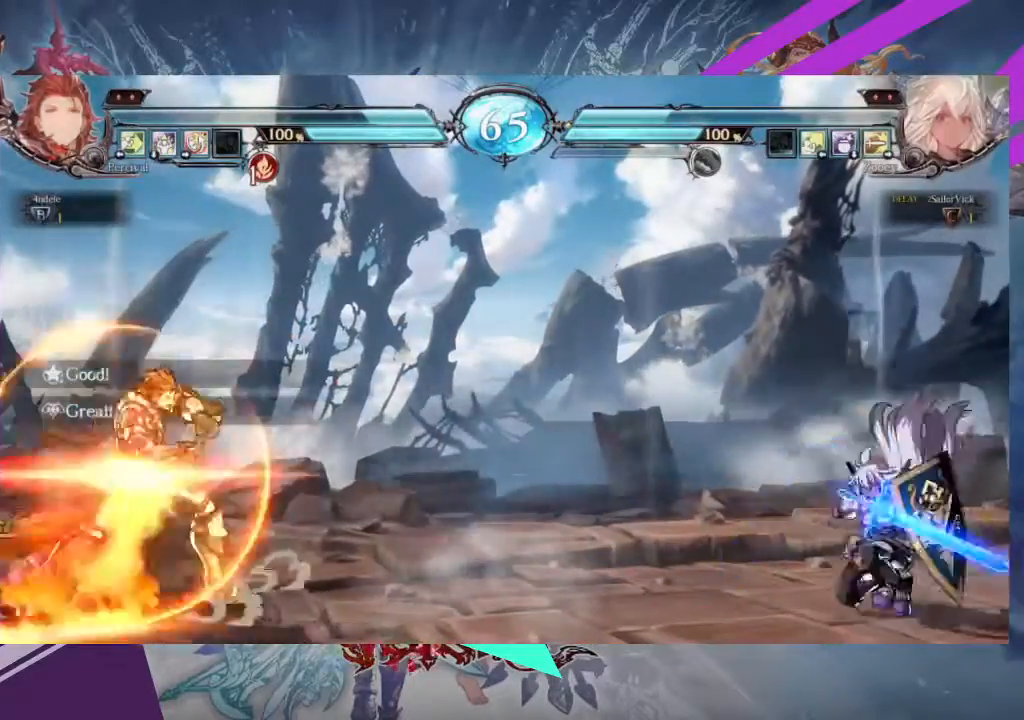
{"buttons": [], "left_stick": "center", "events": [[33, "left_stick", "center"]]}
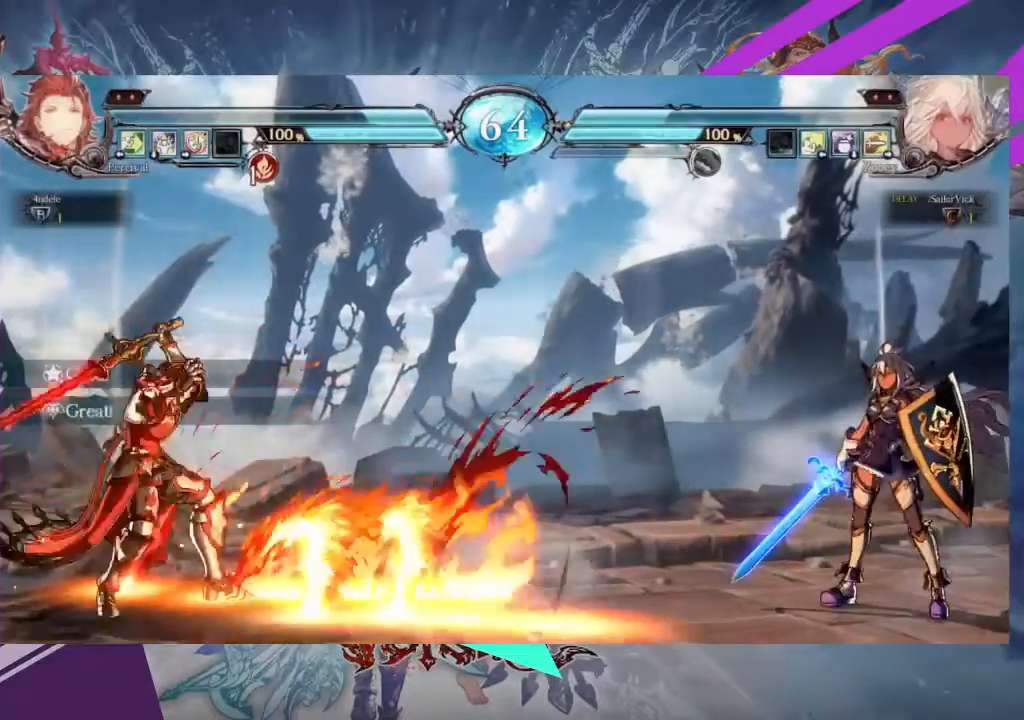
{"buttons": [], "left_stick": "right", "events": [[34, "left_stick", "right"]]}
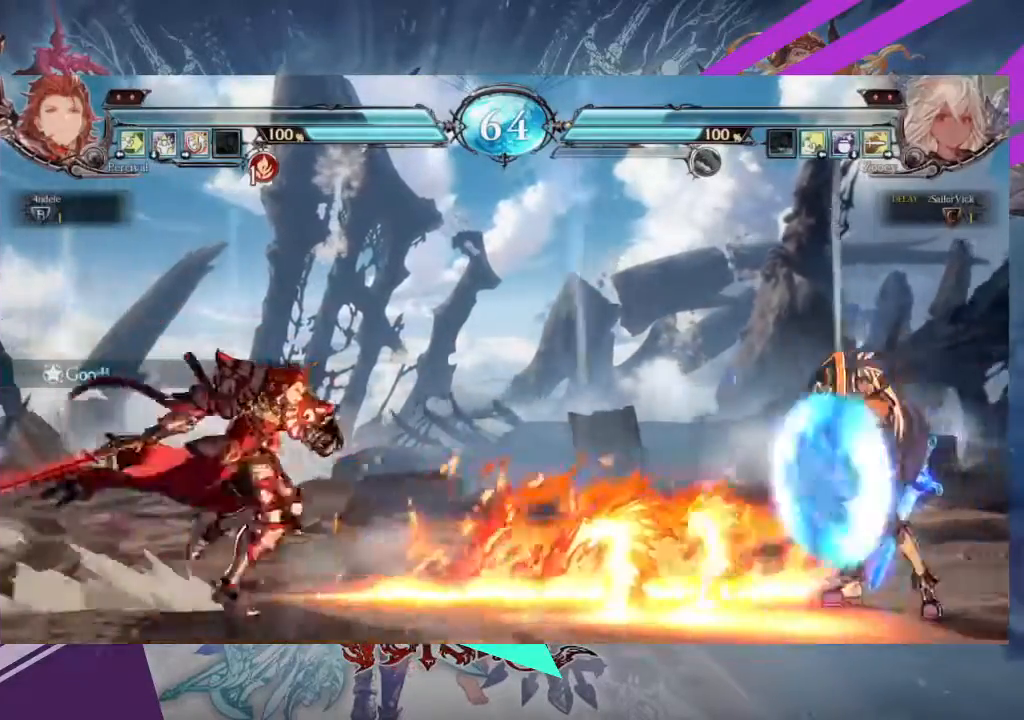
{"buttons": [], "left_stick": "right", "events": [[33, "left_stick", "center"], [133, "left_stick", "right"]]}
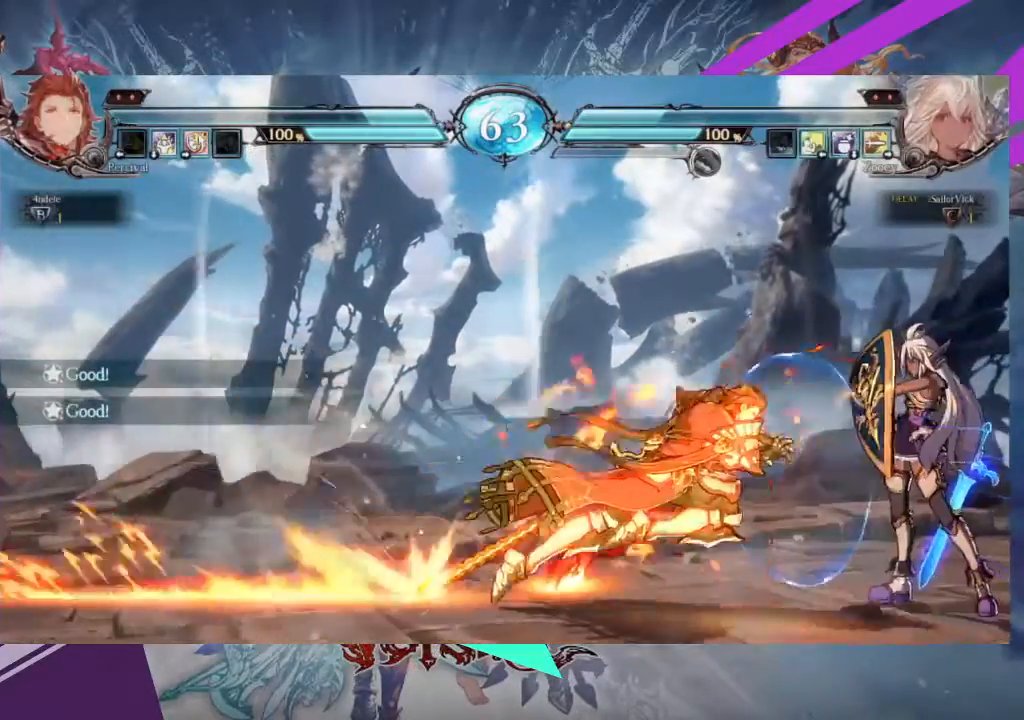
{"buttons": ["SQUARE"], "left_stick": "down-right", "events": [[501, "SQUARE", "down"], [501, "left_stick", "down-right"]]}
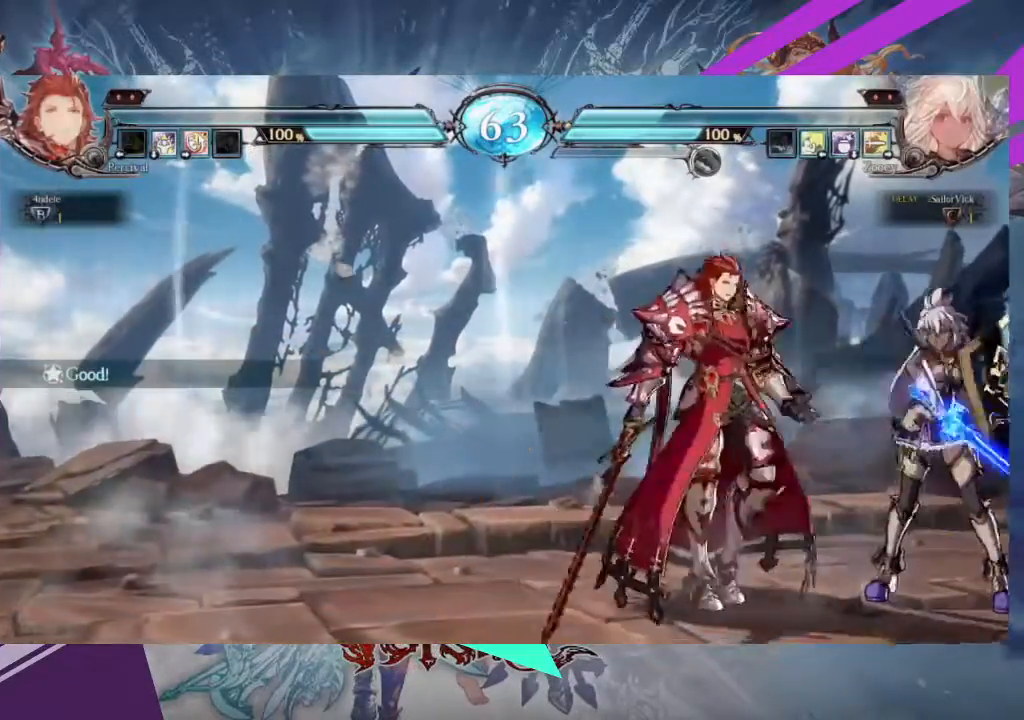
{"buttons": ["R1"], "left_stick": "center", "events": [[133, "SQUARE", "up"], [200, "TRIANGLE", "down"], [334, "TRIANGLE", "up"], [400, "left_stick", "center"], [467, "R1", "down"]]}
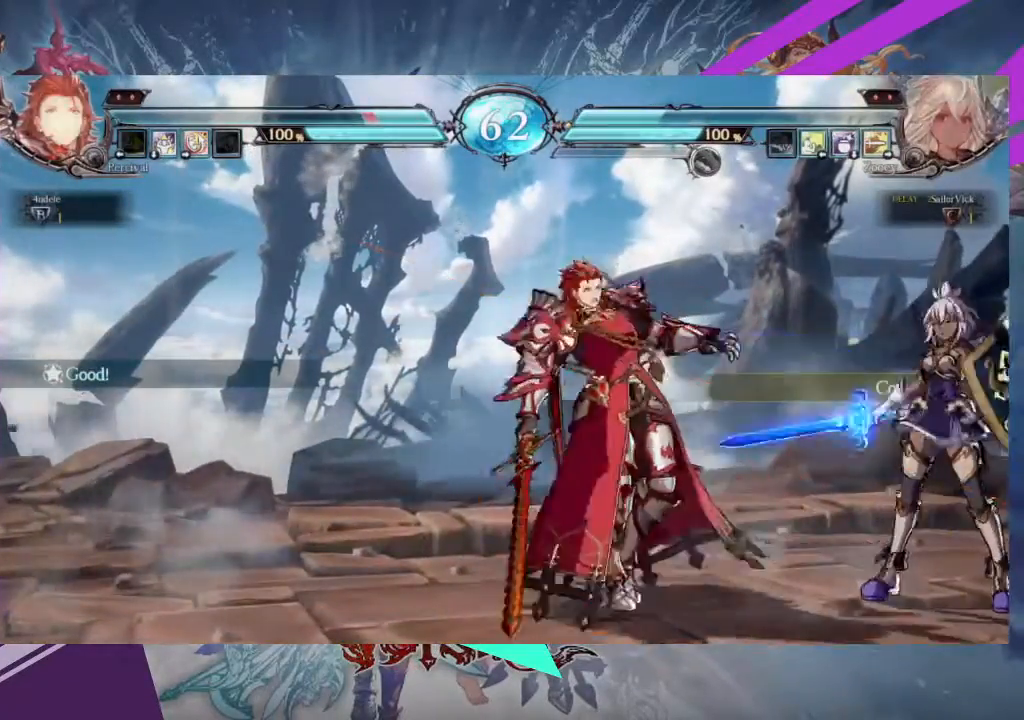
{"buttons": [], "left_stick": "right", "events": [[67, "R1", "up"], [101, "left_stick", "down"], [234, "TRIANGLE", "down"], [234, "left_stick", "center"], [301, "TRIANGLE", "up"], [501, "left_stick", "right"]]}
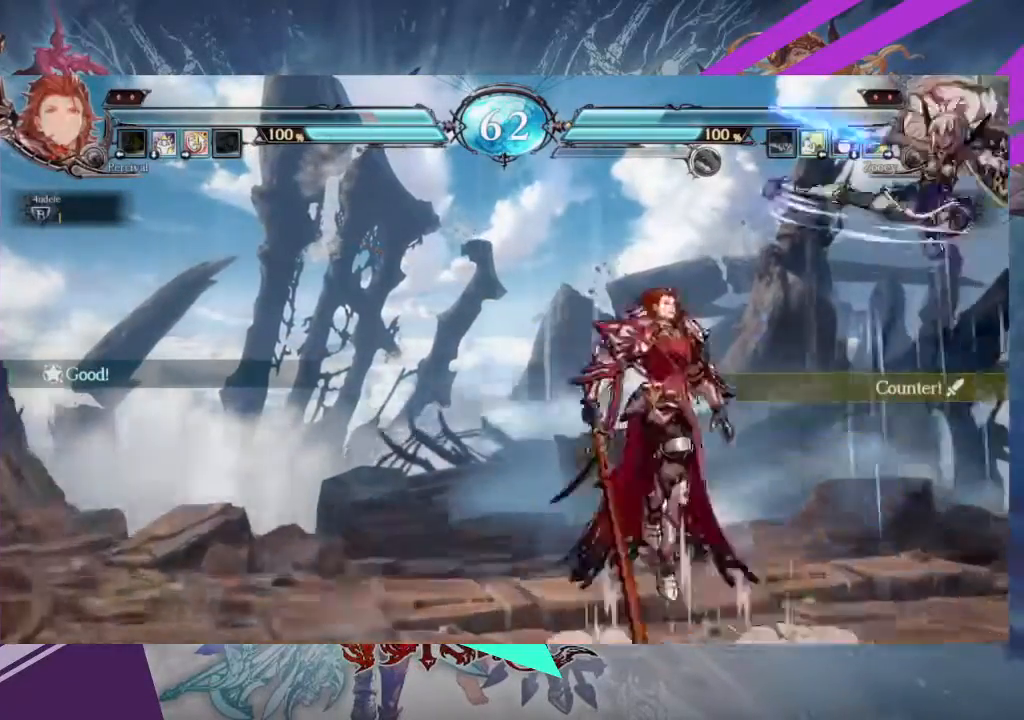
{"buttons": [], "left_stick": "center", "events": [[267, "left_stick", "center"]]}
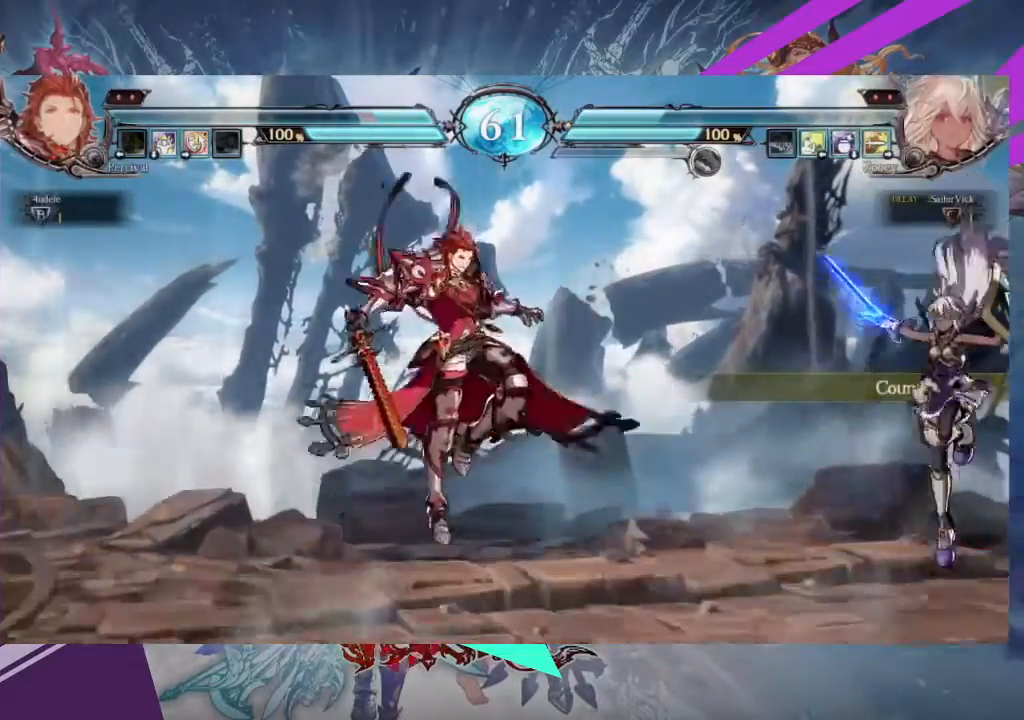
{"buttons": [], "left_stick": "right"}
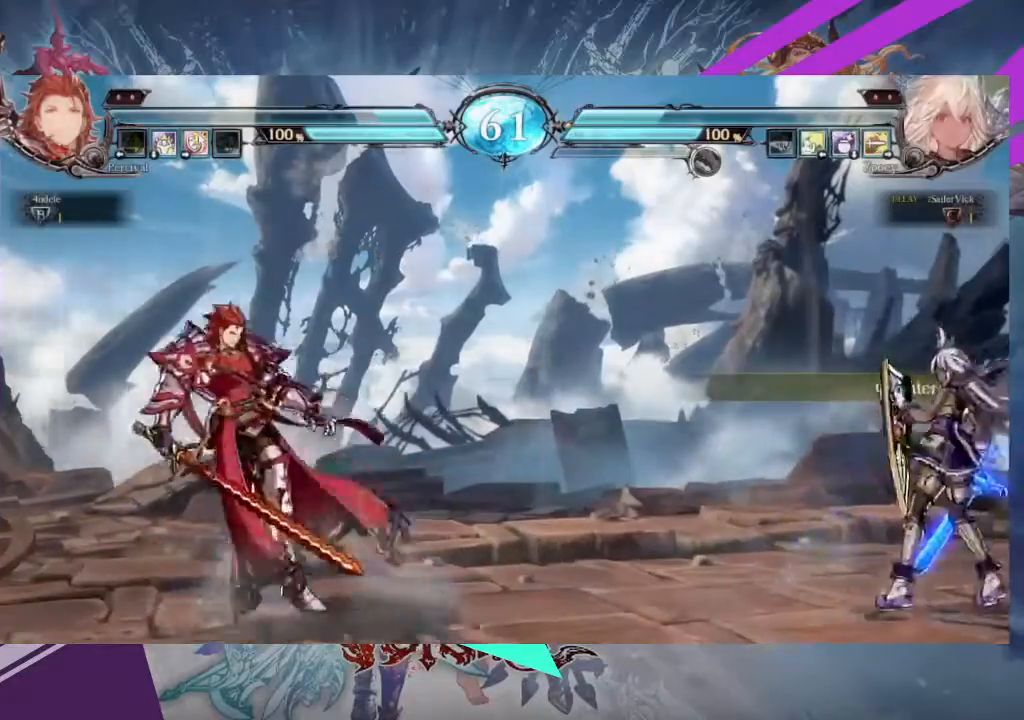
{"buttons": [], "left_stick": "down-left", "events": [[67, "left_stick", "center"], [200, "left_stick", "left"], [467, "left_stick", "down-left"]]}
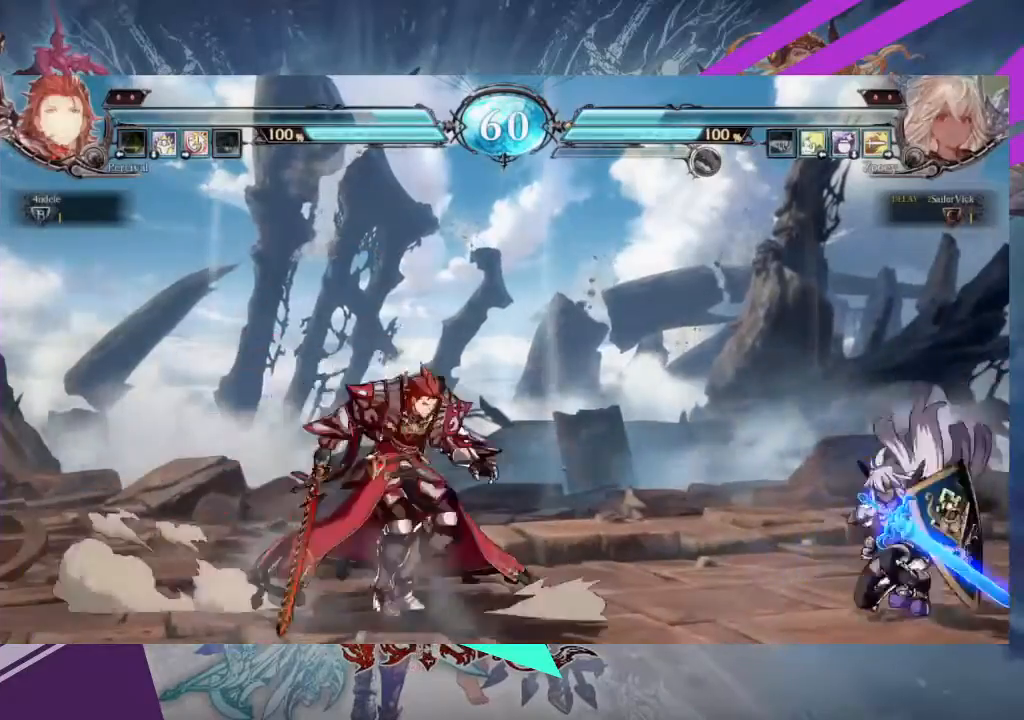
{"buttons": [], "left_stick": "center", "events": [[34, "R1", "down"], [34, "left_stick", "center"], [134, "R1", "up"]]}